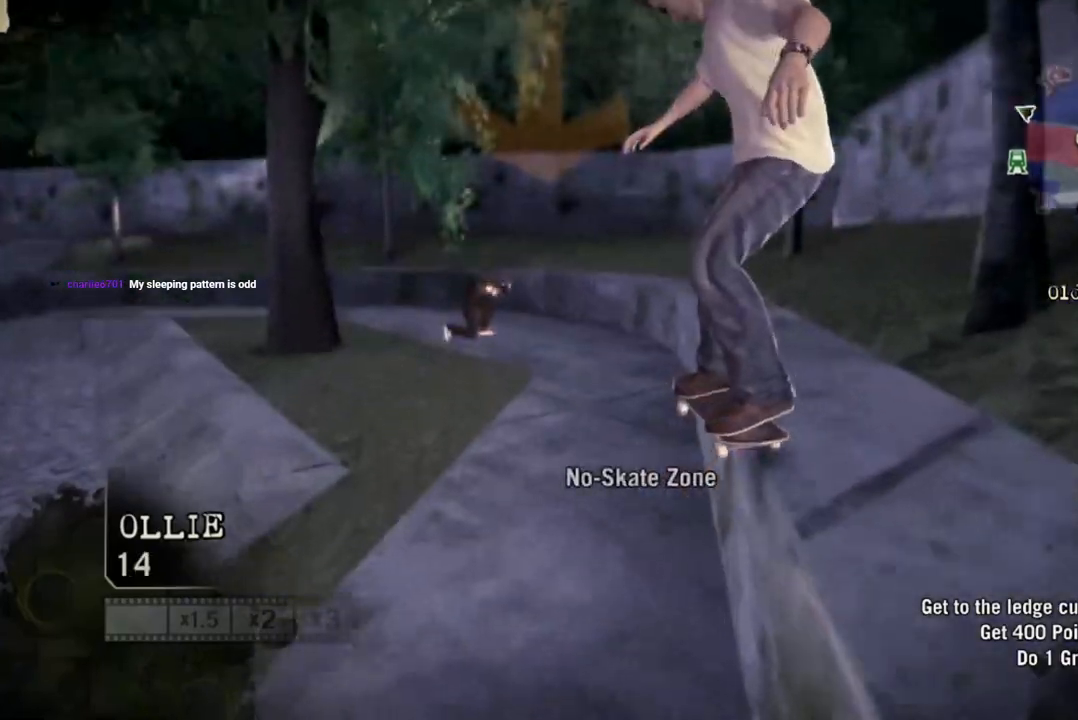
Gameplay with a controller (PlayStation layout); each line is a JSON object with the inputs held at the frame after it. "events" lists button and stick changes between this image and that frame as [ms after this image, input, new state], when the widget could be followed in between. Not read: L3 R3.
{"buttons": [], "left_stick": "center", "right_stick": "center", "events": []}
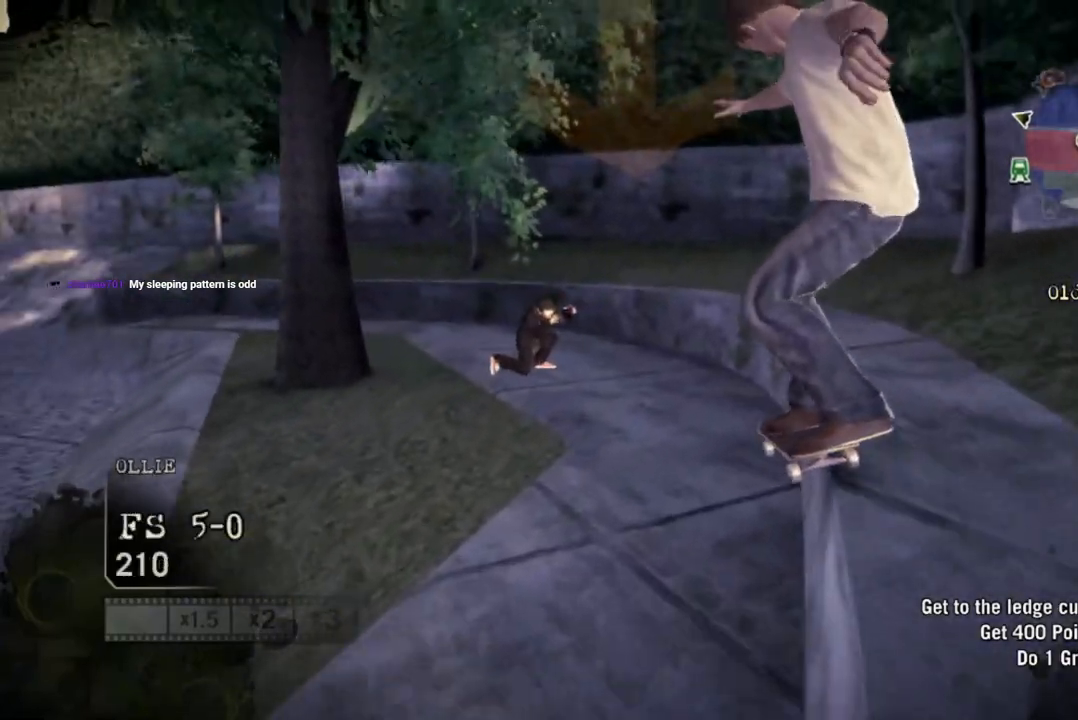
{"buttons": [], "left_stick": "right", "right_stick": "center", "events": [[383, "left_stick", "right"]]}
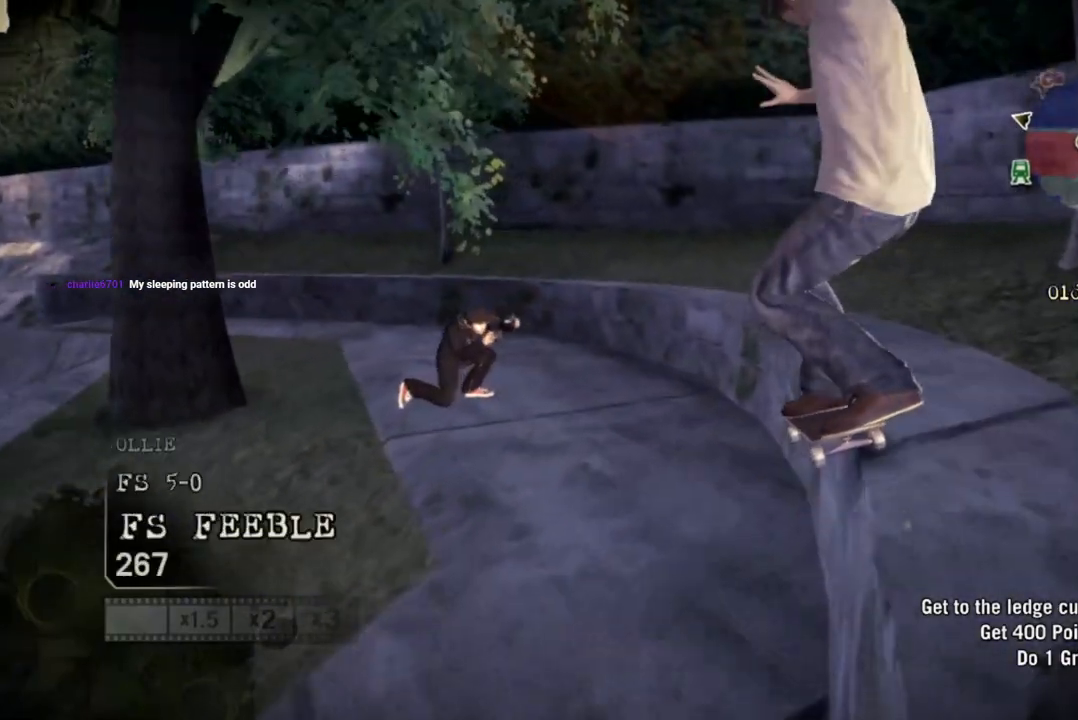
{"buttons": [], "left_stick": "center", "right_stick": "center", "events": [[33, "left_stick", "center"]]}
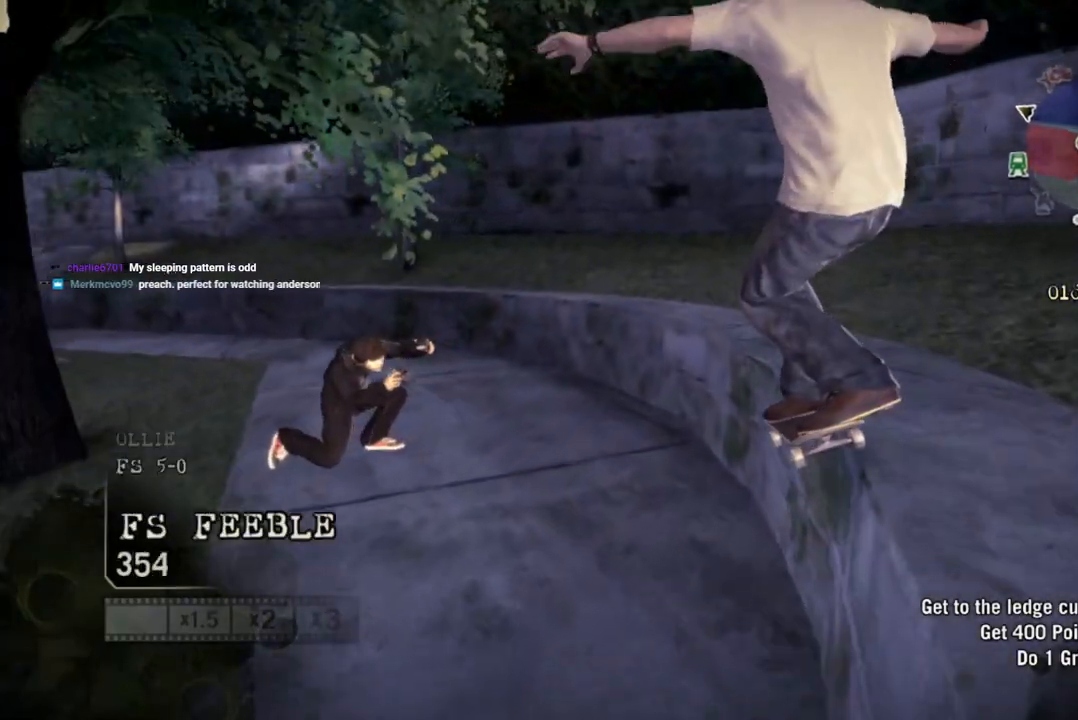
{"buttons": [], "left_stick": "left", "right_stick": "center", "events": [[67, "left_stick", "right"], [200, "right_stick", "left"], [250, "left_stick", "center"], [300, "left_stick", "left"], [317, "right_stick", "down-right"], [367, "right_stick", "up-right"], [500, "right_stick", "center"]]}
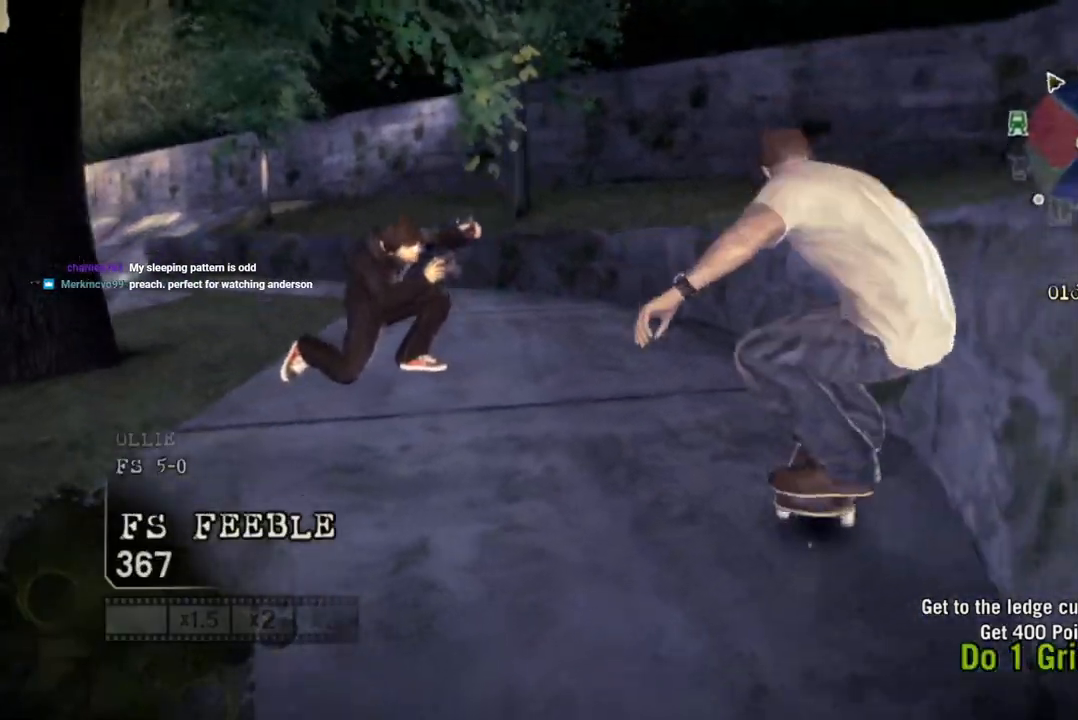
{"buttons": [], "left_stick": "left", "right_stick": "center", "events": [[150, "left_stick", "center"], [383, "left_stick", "left"]]}
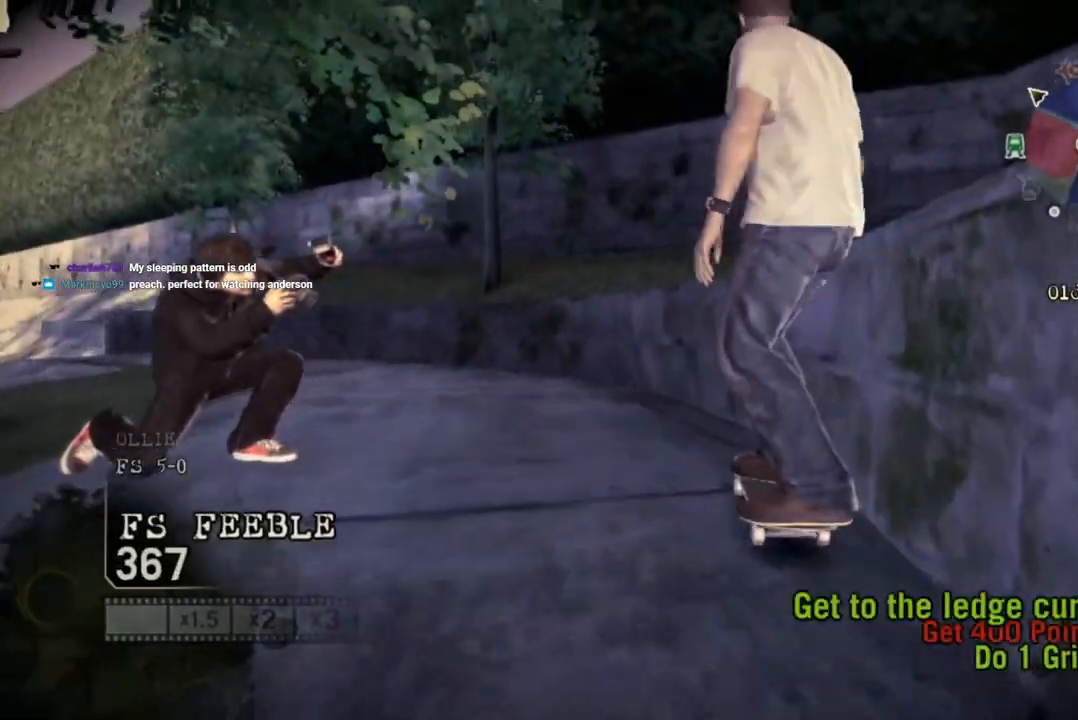
{"buttons": [], "left_stick": "center", "right_stick": "center", "events": [[167, "left_stick", "center"]]}
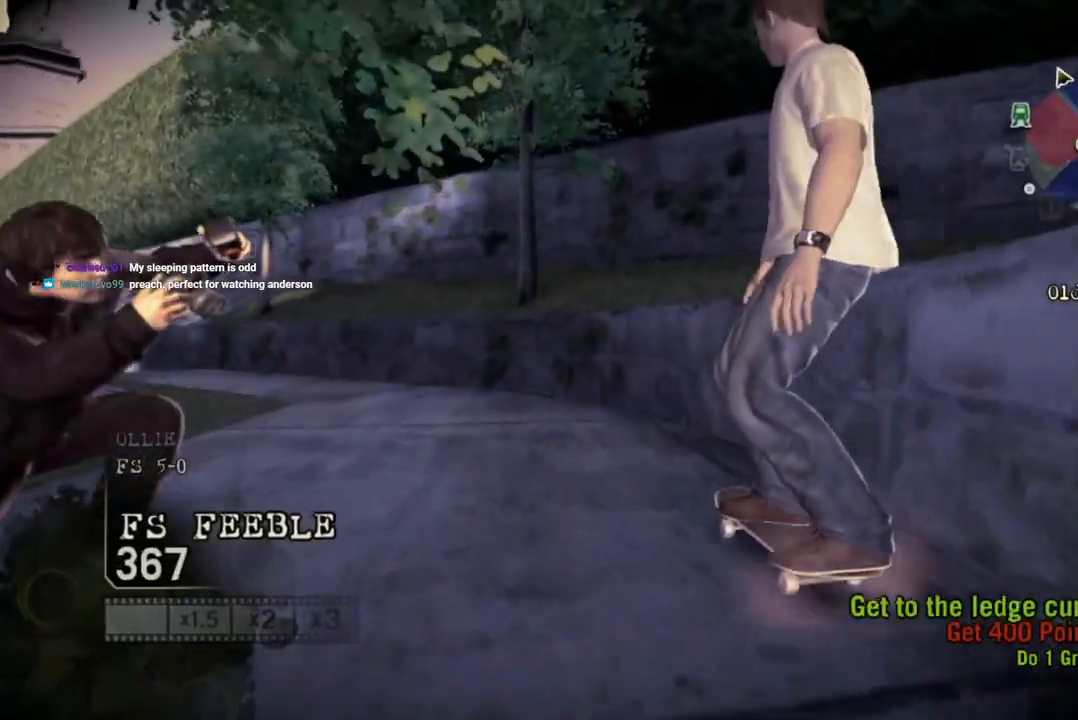
{"buttons": ["L1", "DPAD_UP"], "left_stick": "center", "right_stick": "center", "events": [[150, "DPAD_UP", "down"], [150, "L1", "down"]]}
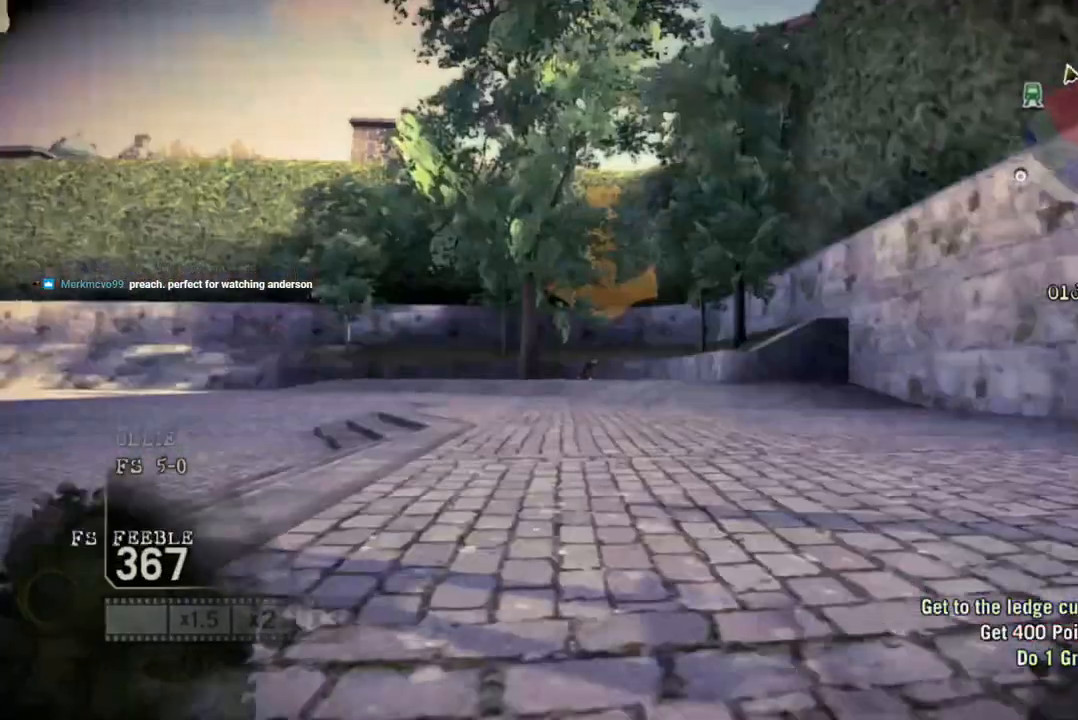
{"buttons": ["SQUARE"], "left_stick": "right", "right_stick": "center", "events": [[117, "SQUARE", "down"], [133, "L1", "up"], [150, "DPAD_UP", "up"], [417, "left_stick", "right"]]}